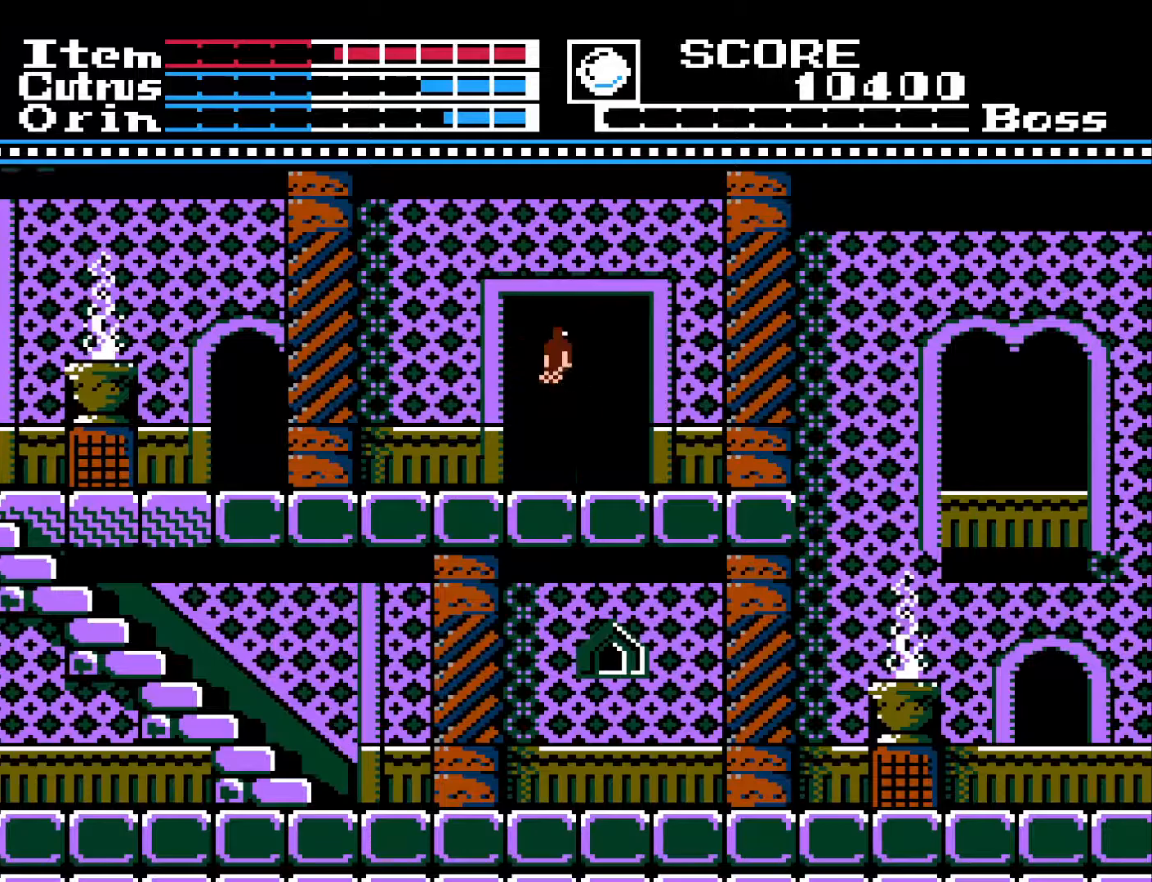
Gameplay with a controller (Xbox layout); each line is a JSON object with the inputs held at the frame after it. "events" lists button and stick changes between this image and that frame as [ms after this image, input, new state], when the widget could be followed in between.
{"buttons": [], "left_stick": "center", "right_stick": "center", "events": []}
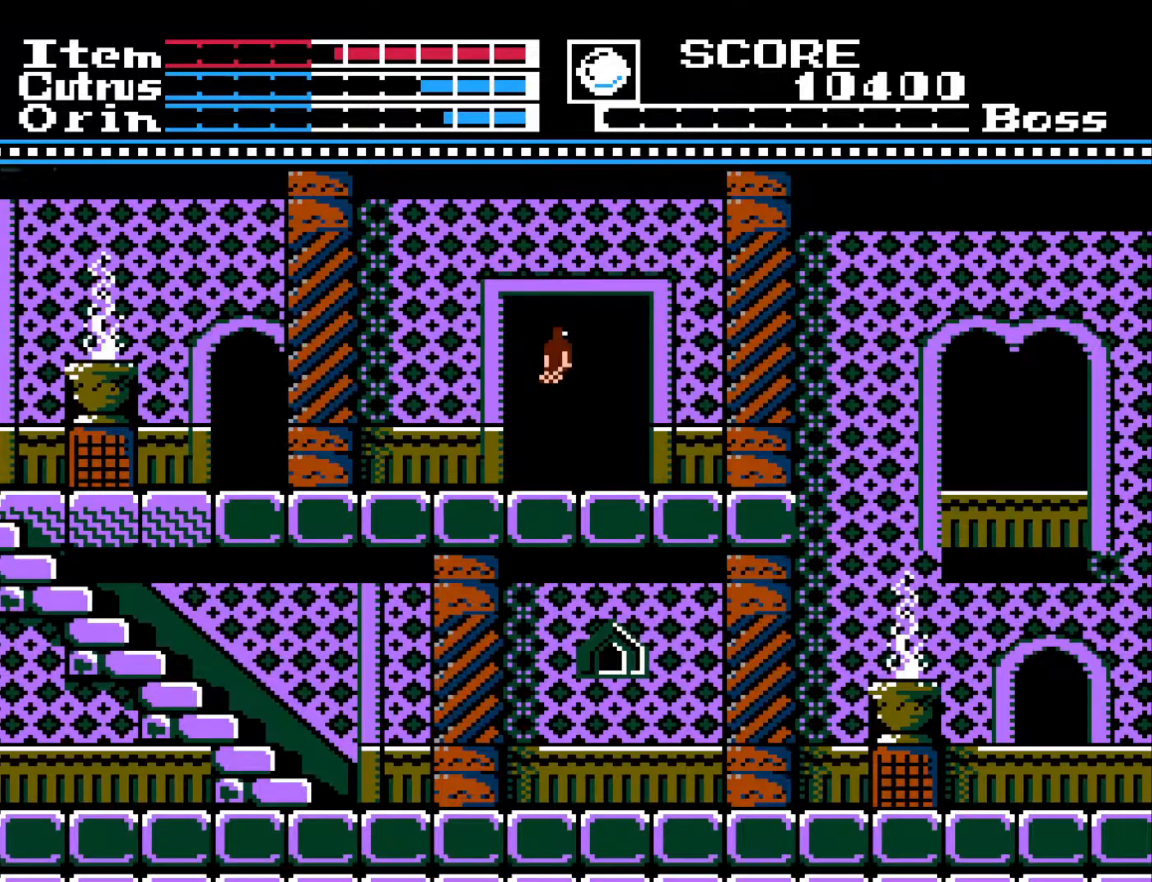
{"buttons": [], "left_stick": "center", "right_stick": "center", "events": []}
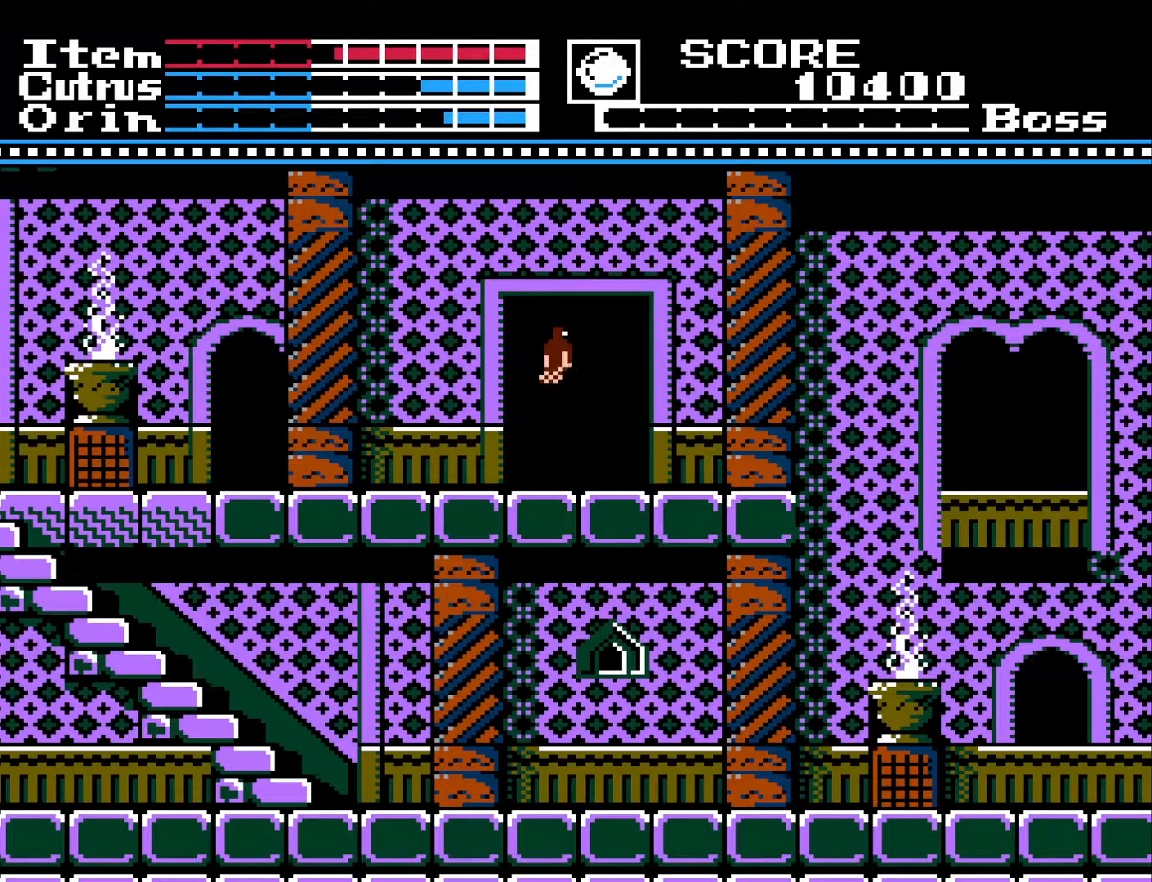
{"buttons": [], "left_stick": "center", "right_stick": "center", "events": []}
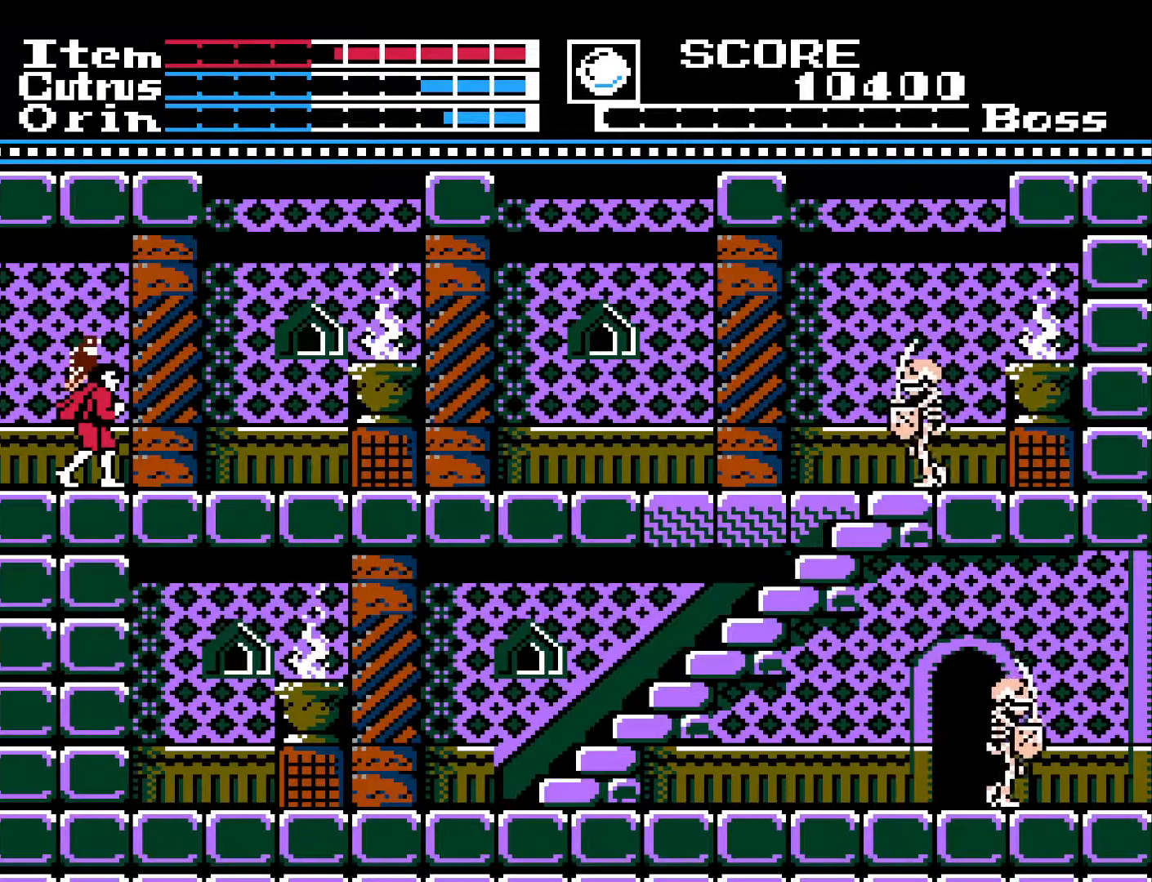
{"buttons": [], "left_stick": "center", "right_stick": "center", "events": []}
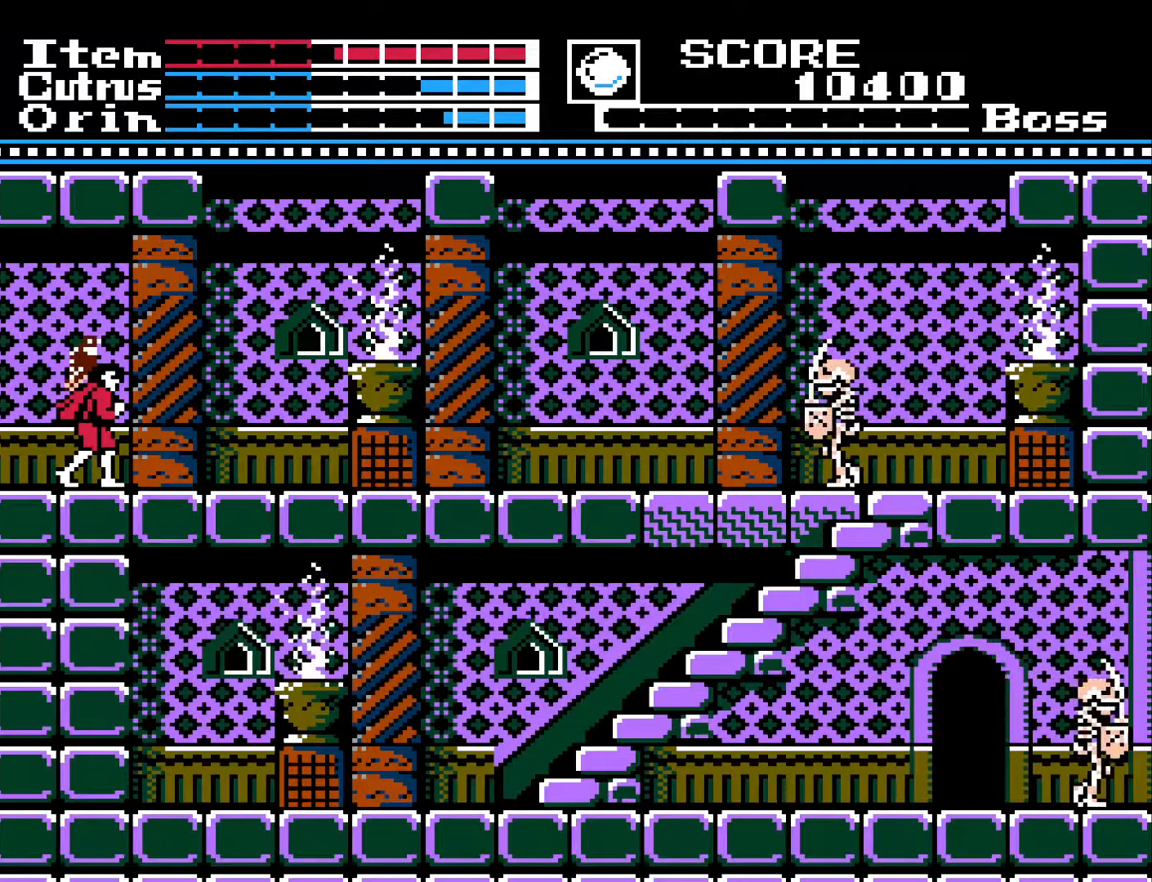
{"buttons": ["DPAD_RIGHT"], "left_stick": "center", "right_stick": "center", "events": [[183, "DPAD_RIGHT", "down"]]}
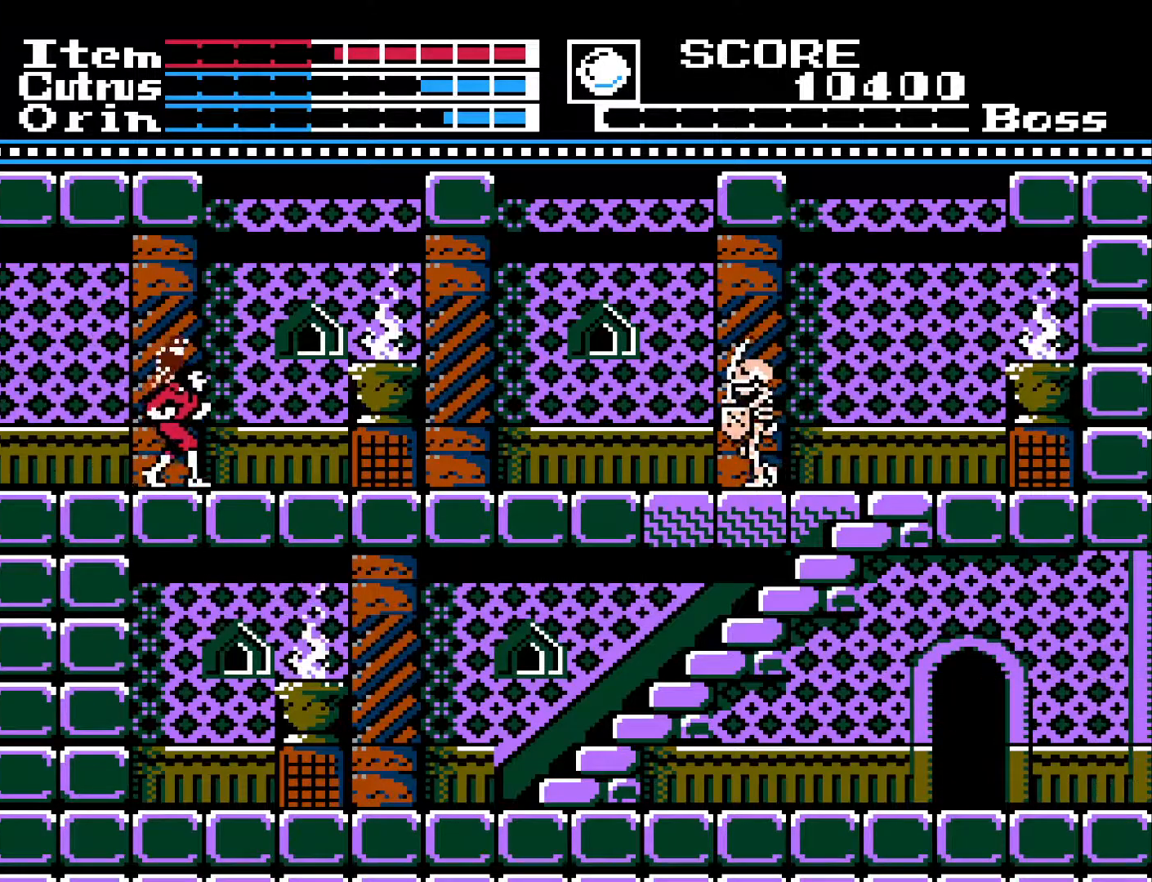
{"buttons": ["DPAD_RIGHT"], "left_stick": "center", "right_stick": "center", "events": []}
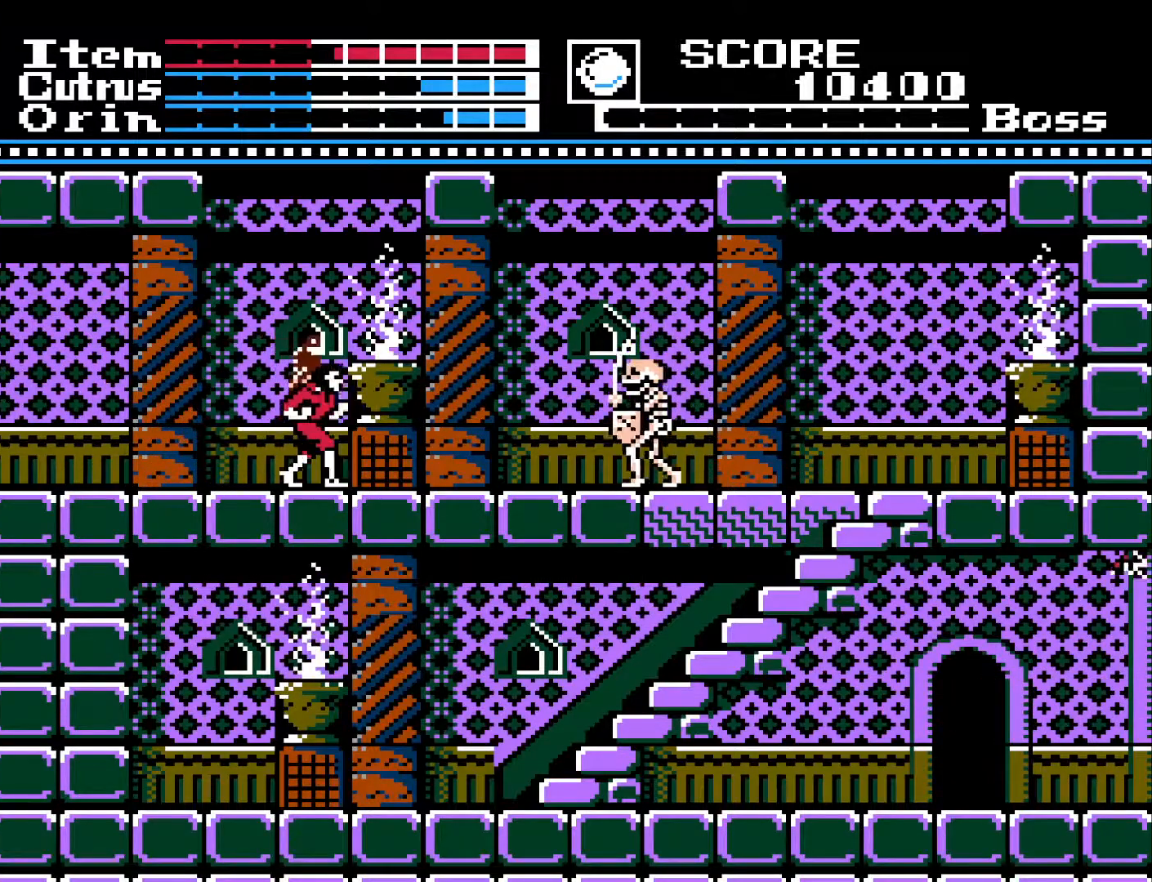
{"buttons": ["DPAD_LEFT"], "left_stick": "center", "right_stick": "center", "events": [[233, "DPAD_RIGHT", "up"], [317, "DPAD_LEFT", "down"]]}
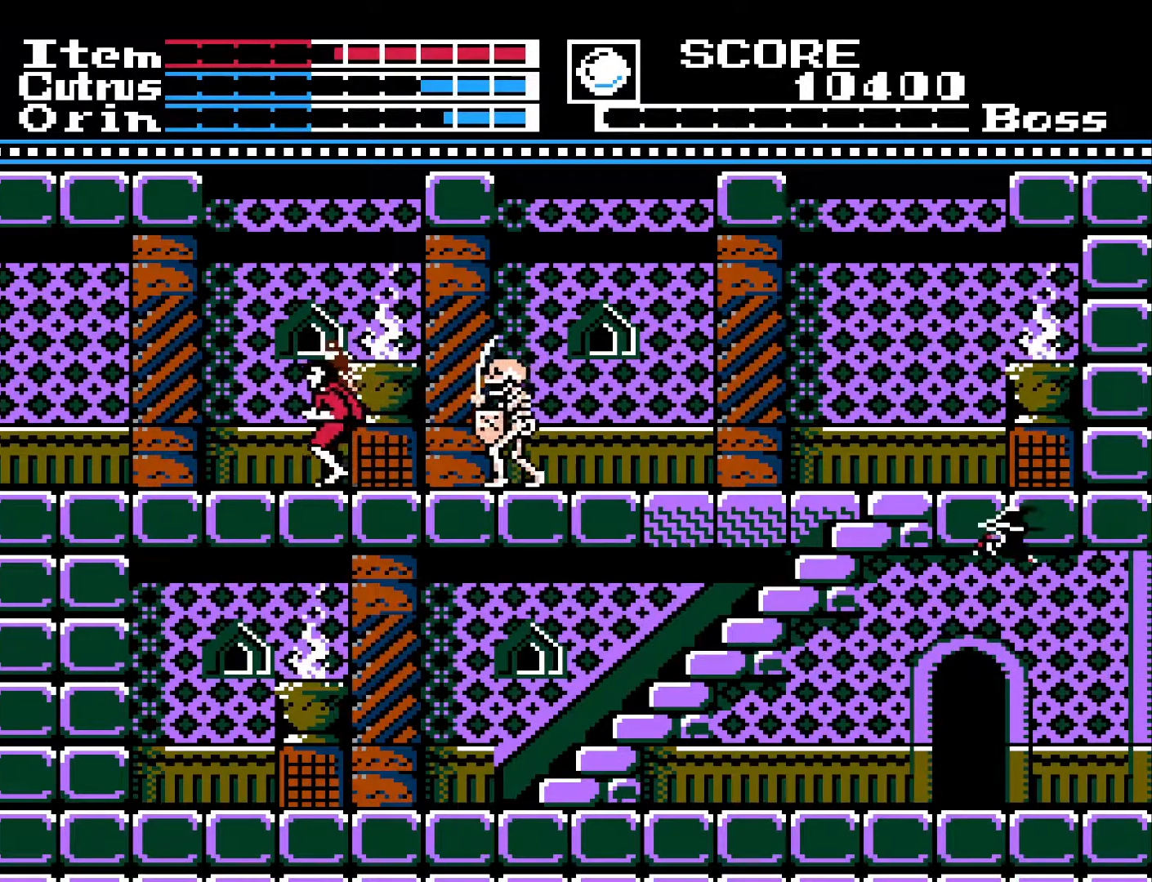
{"buttons": ["DPAD_LEFT"], "left_stick": "center", "right_stick": "center", "events": [[17, "DPAD_LEFT", "up"], [217, "DPAD_LEFT", "down"], [367, "DPAD_LEFT", "up"], [433, "DPAD_LEFT", "down"]]}
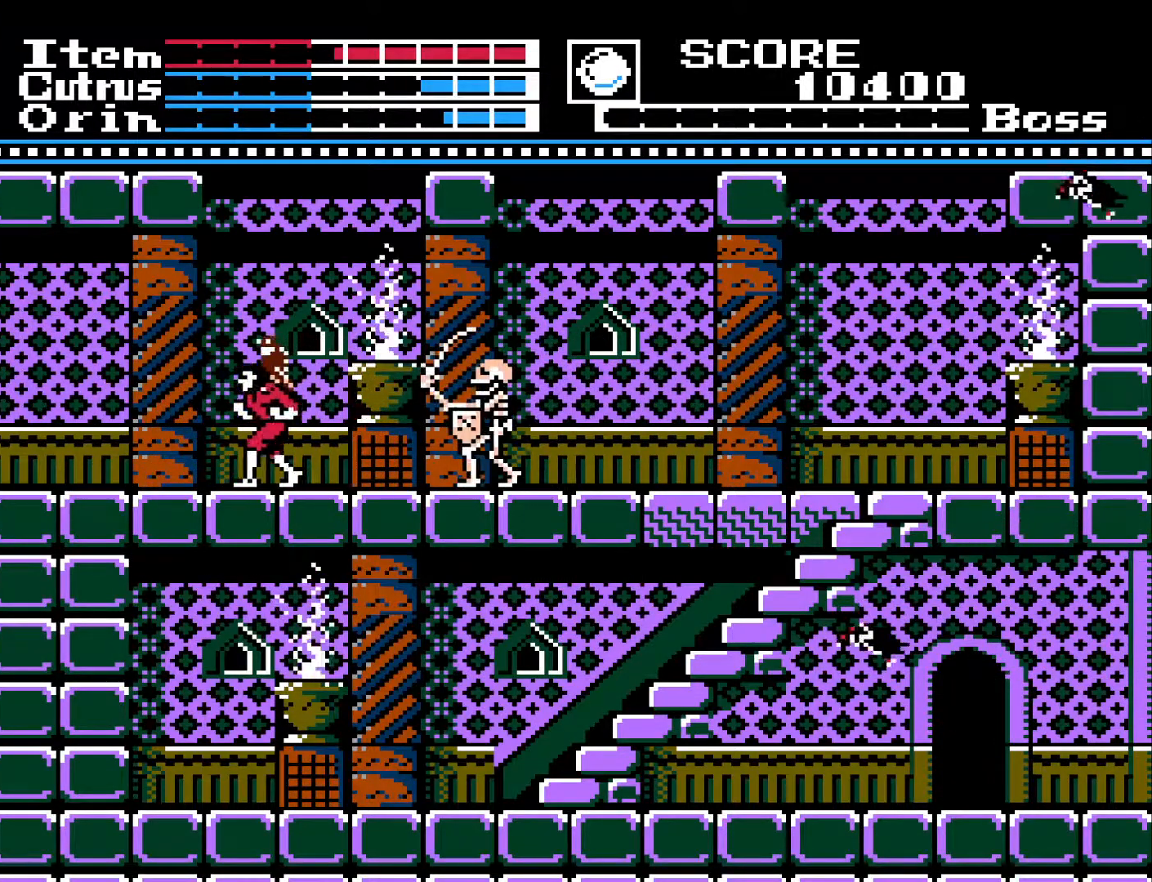
{"buttons": [], "left_stick": "center", "right_stick": "center", "events": [[67, "DPAD_LEFT", "up"], [350, "DPAD_RIGHT", "down"], [433, "DPAD_RIGHT", "up"]]}
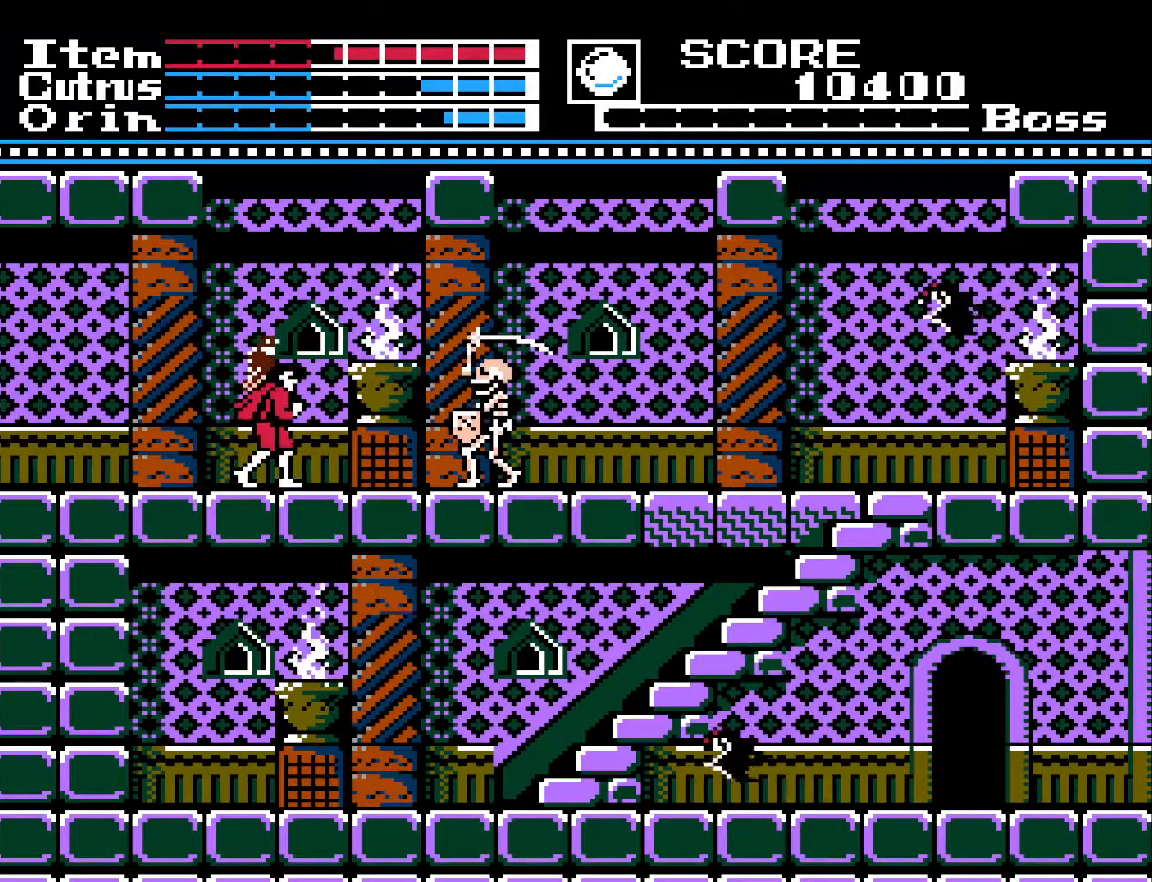
{"buttons": ["X"], "left_stick": "center", "right_stick": "center", "events": [[317, "DPAD_RIGHT", "down"], [467, "X", "down"], [500, "DPAD_RIGHT", "up"]]}
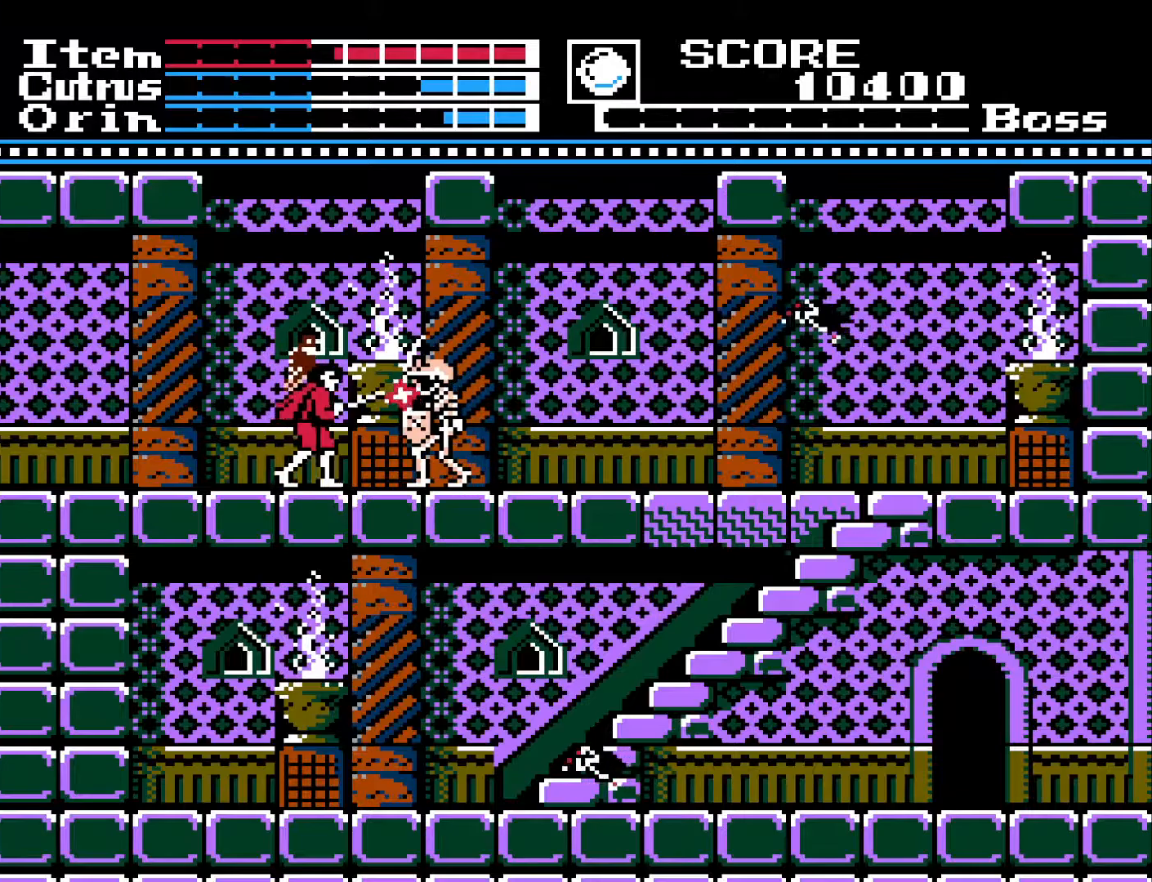
{"buttons": ["DPAD_LEFT"], "left_stick": "center", "right_stick": "center", "events": [[100, "X", "up"], [117, "DPAD_LEFT", "down"]]}
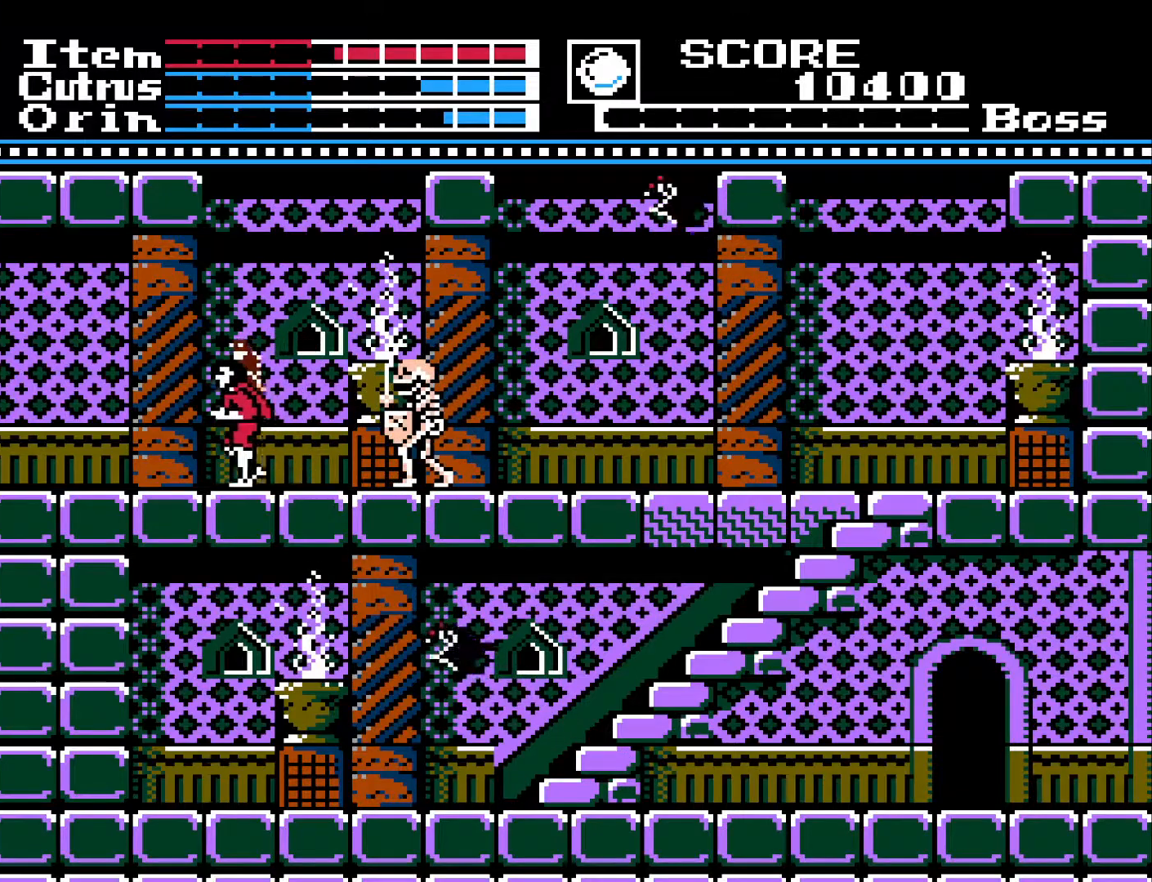
{"buttons": ["DPAD_LEFT"], "left_stick": "center", "right_stick": "center", "events": [[83, "DPAD_LEFT", "up"], [467, "DPAD_LEFT", "down"]]}
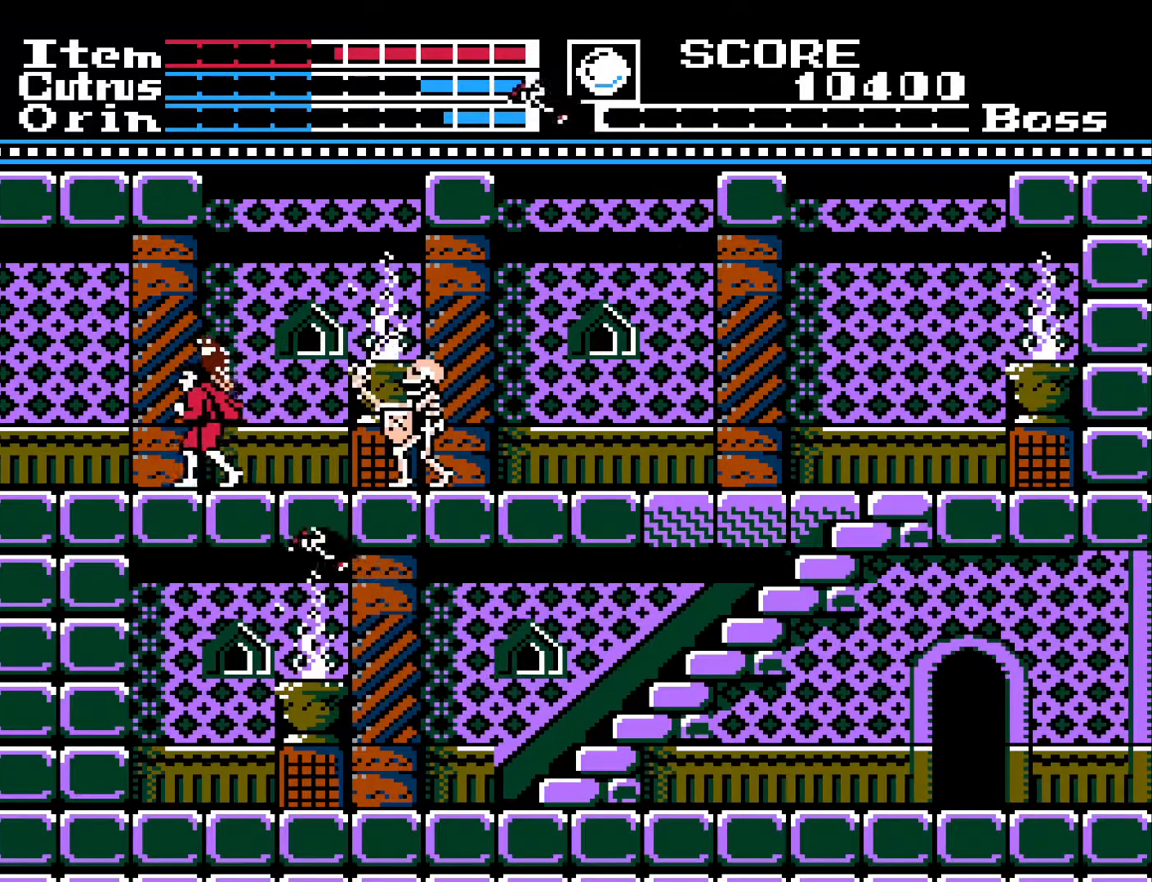
{"buttons": ["DPAD_RIGHT"], "left_stick": "center", "right_stick": "center", "events": [[67, "DPAD_LEFT", "up"], [433, "DPAD_RIGHT", "down"]]}
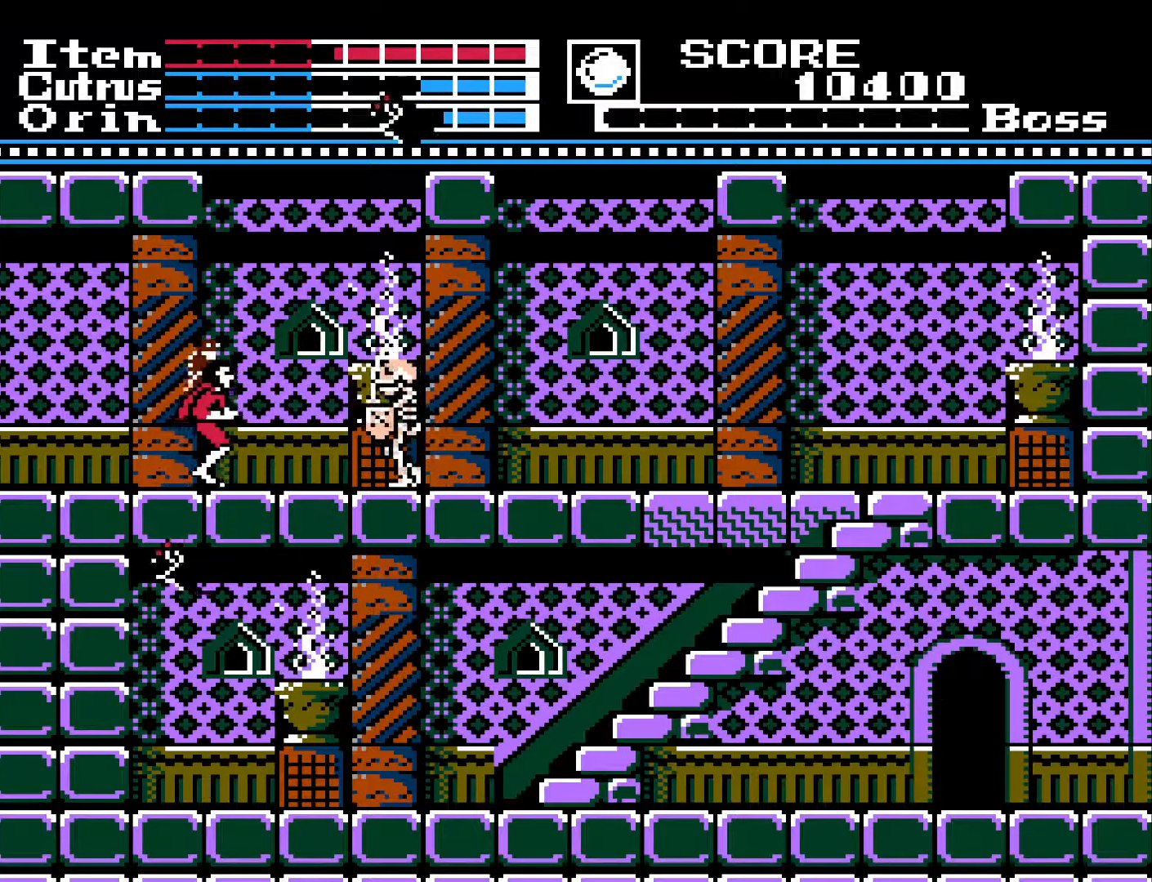
{"buttons": ["DPAD_LEFT"], "left_stick": "center", "right_stick": "center", "events": [[100, "X", "down"], [133, "DPAD_RIGHT", "up"], [217, "X", "up"], [250, "DPAD_LEFT", "down"]]}
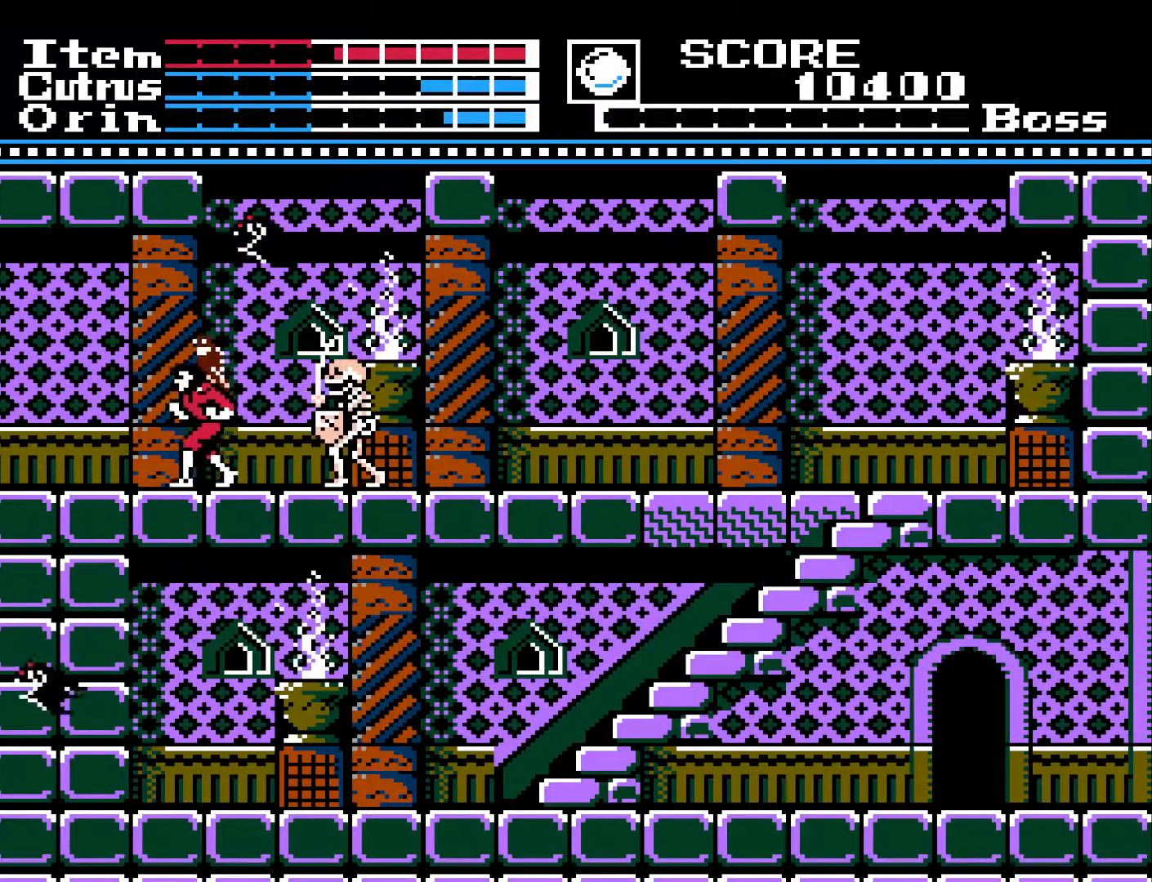
{"buttons": ["DPAD_LEFT"], "left_stick": "center", "right_stick": "center", "events": []}
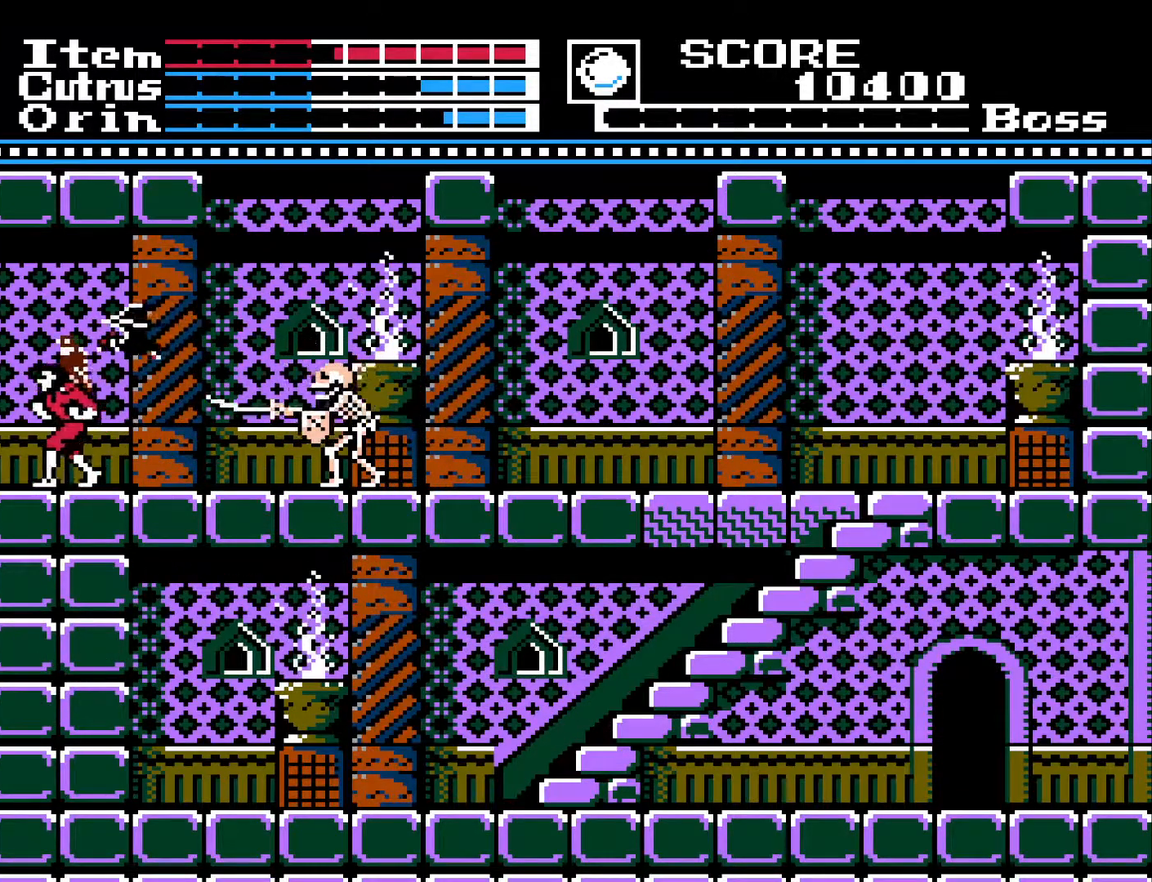
{"buttons": ["DPAD_RIGHT"], "left_stick": "center", "right_stick": "center", "events": [[17, "DPAD_DOWN", "down"], [67, "DPAD_LEFT", "up"], [417, "DPAD_DOWN", "up"], [417, "DPAD_RIGHT", "down"]]}
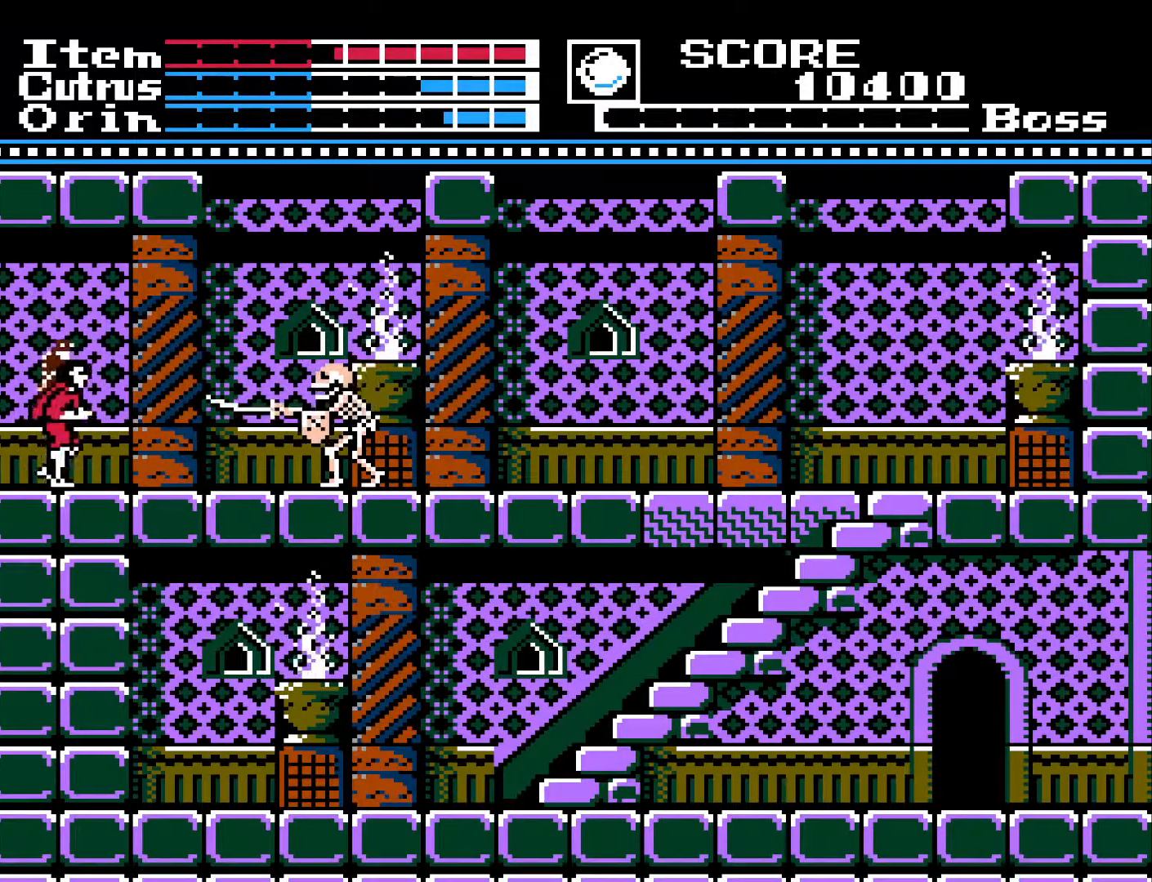
{"buttons": [], "left_stick": "center", "right_stick": "center", "events": [[350, "X", "down"], [417, "DPAD_RIGHT", "up"], [433, "X", "up"]]}
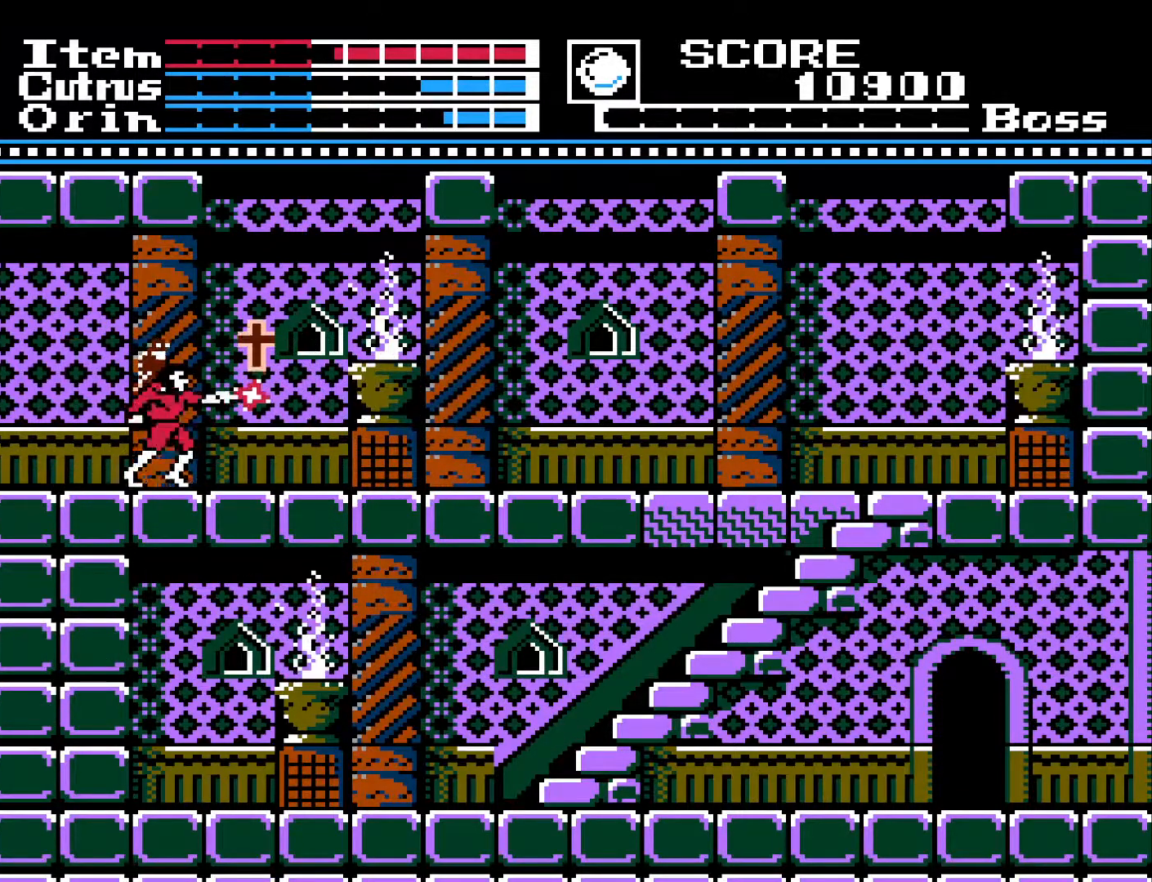
{"buttons": ["A", "DPAD_RIGHT"], "left_stick": "center", "right_stick": "center", "events": [[267, "DPAD_RIGHT", "down"], [383, "A", "down"]]}
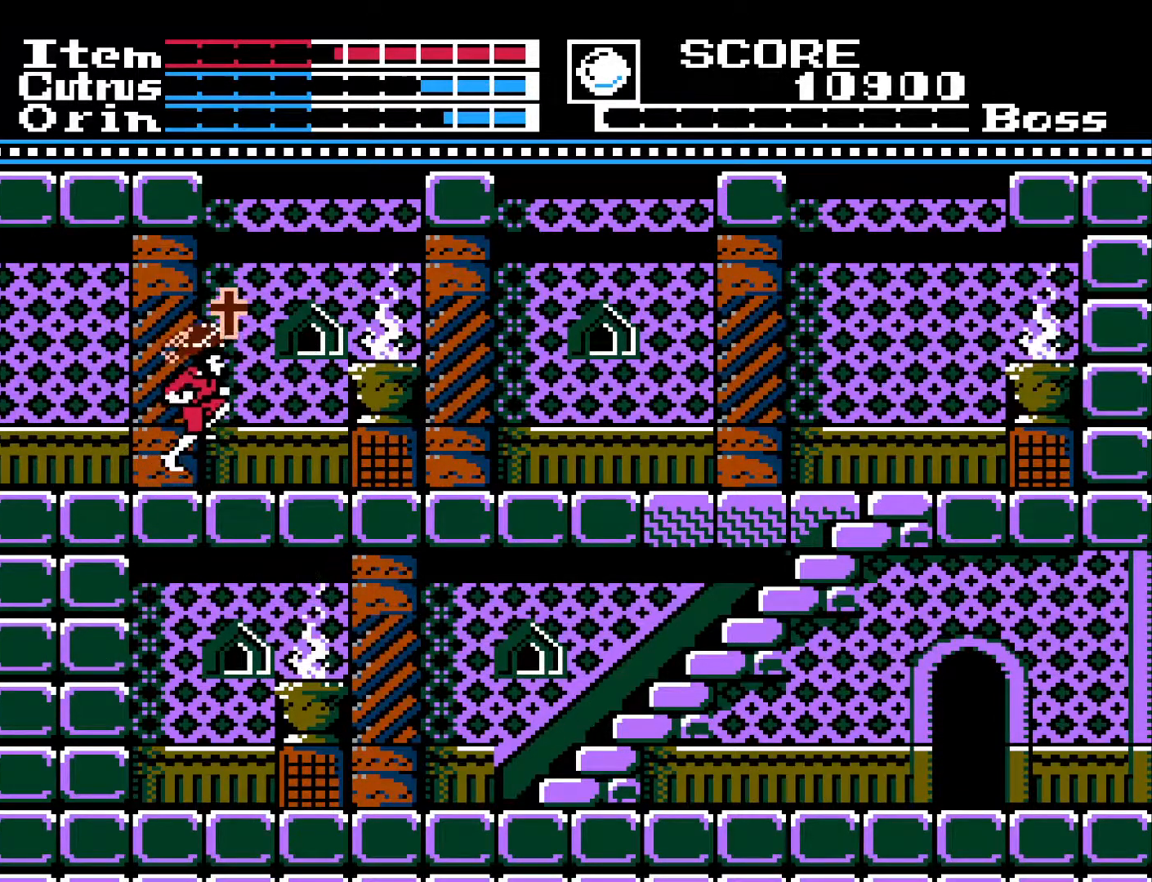
{"buttons": ["DPAD_RIGHT"], "left_stick": "center", "right_stick": "center", "events": [[317, "A", "up"]]}
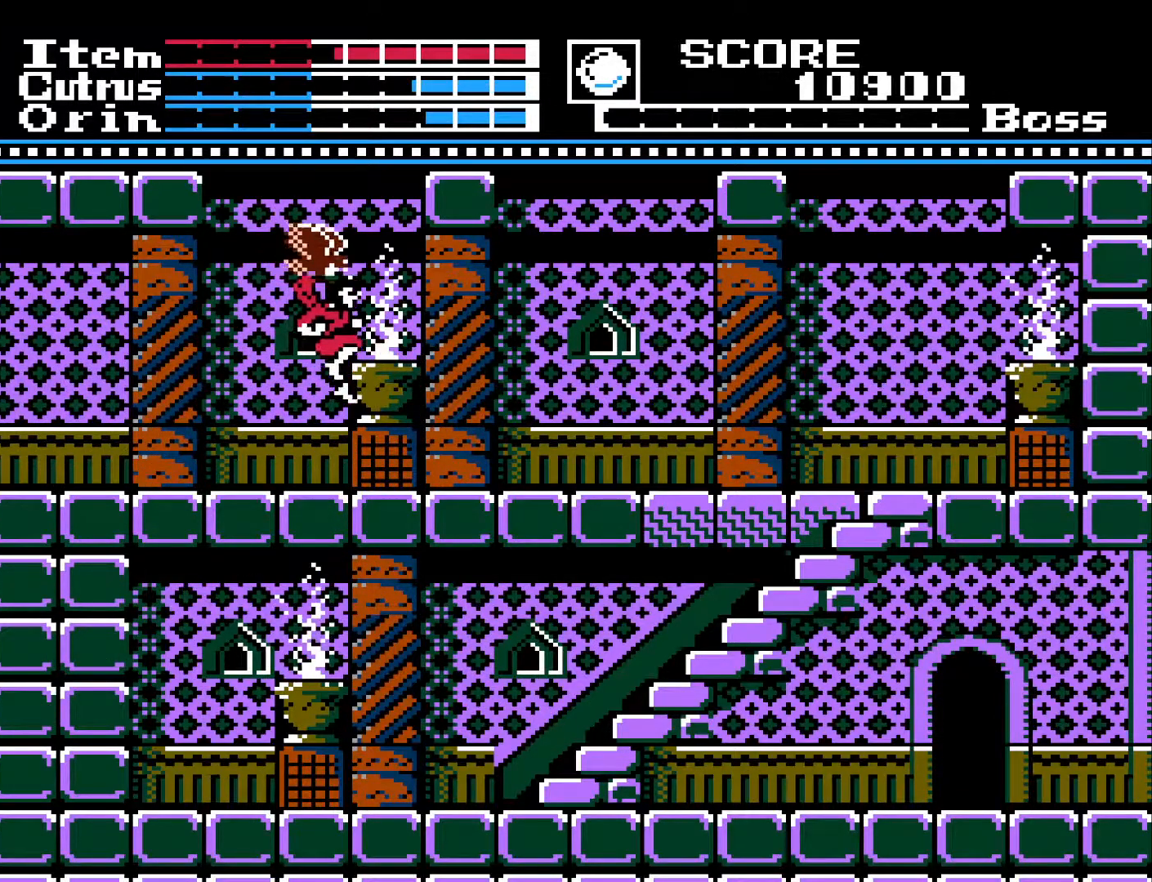
{"buttons": ["DPAD_RIGHT"], "left_stick": "center", "right_stick": "center", "events": [[167, "DPAD_RIGHT", "up"], [233, "DPAD_RIGHT", "down"]]}
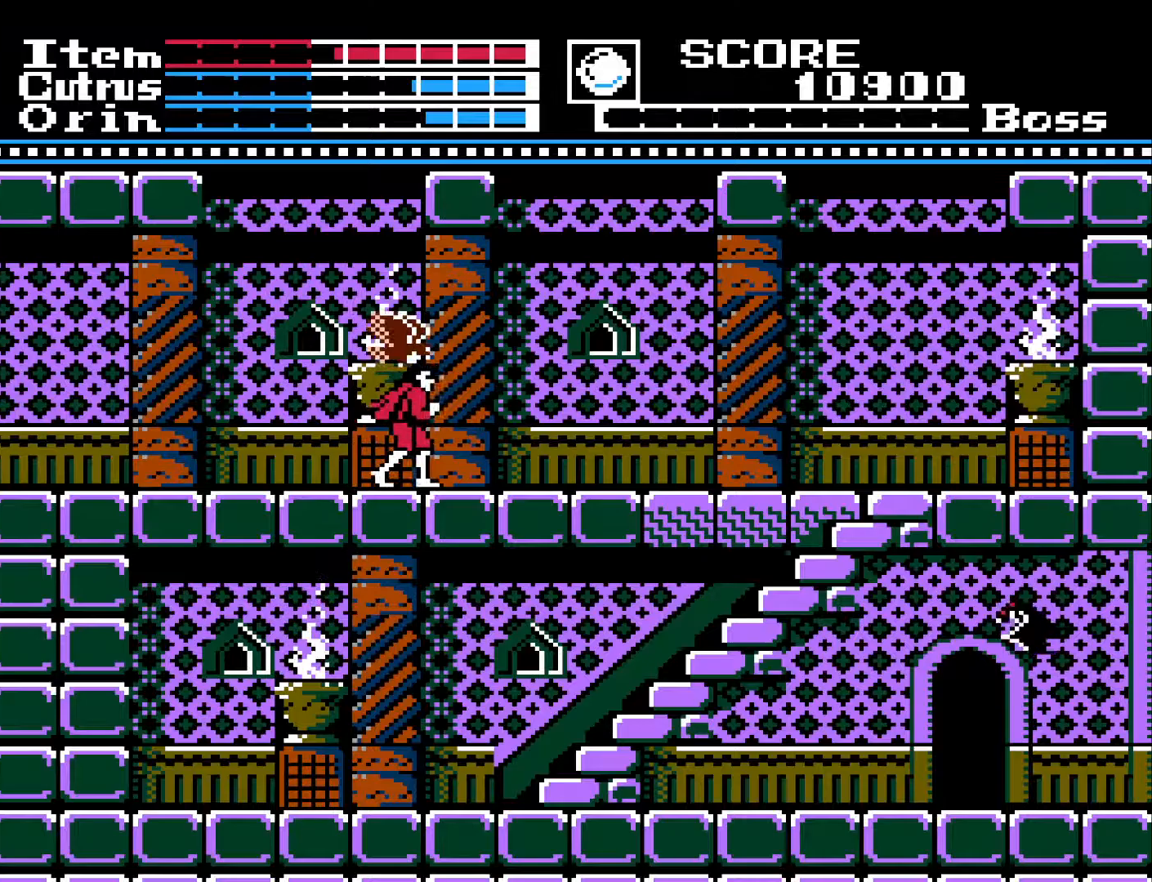
{"buttons": ["DPAD_RIGHT"], "left_stick": "center", "right_stick": "center", "events": []}
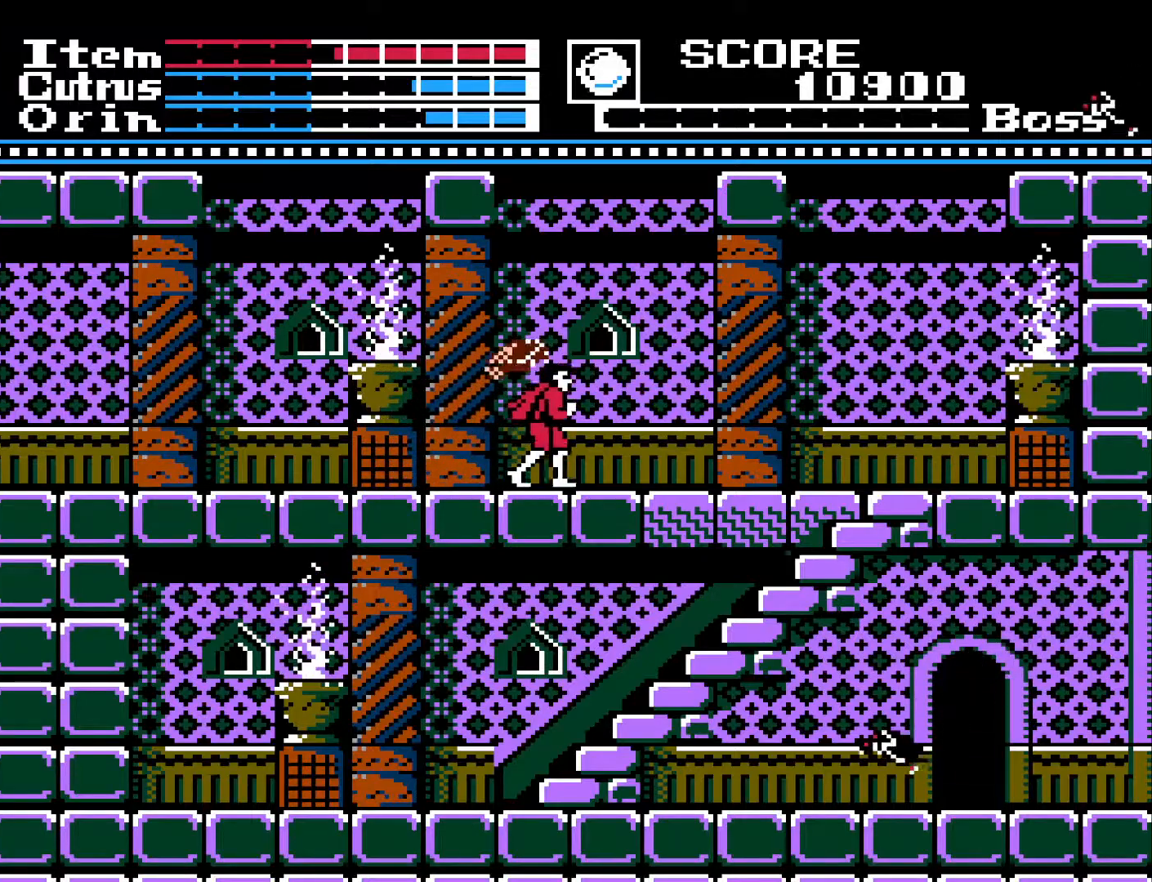
{"buttons": ["DPAD_RIGHT"], "left_stick": "center", "right_stick": "center", "events": [[367, "DPAD_RIGHT", "up"], [483, "DPAD_RIGHT", "down"]]}
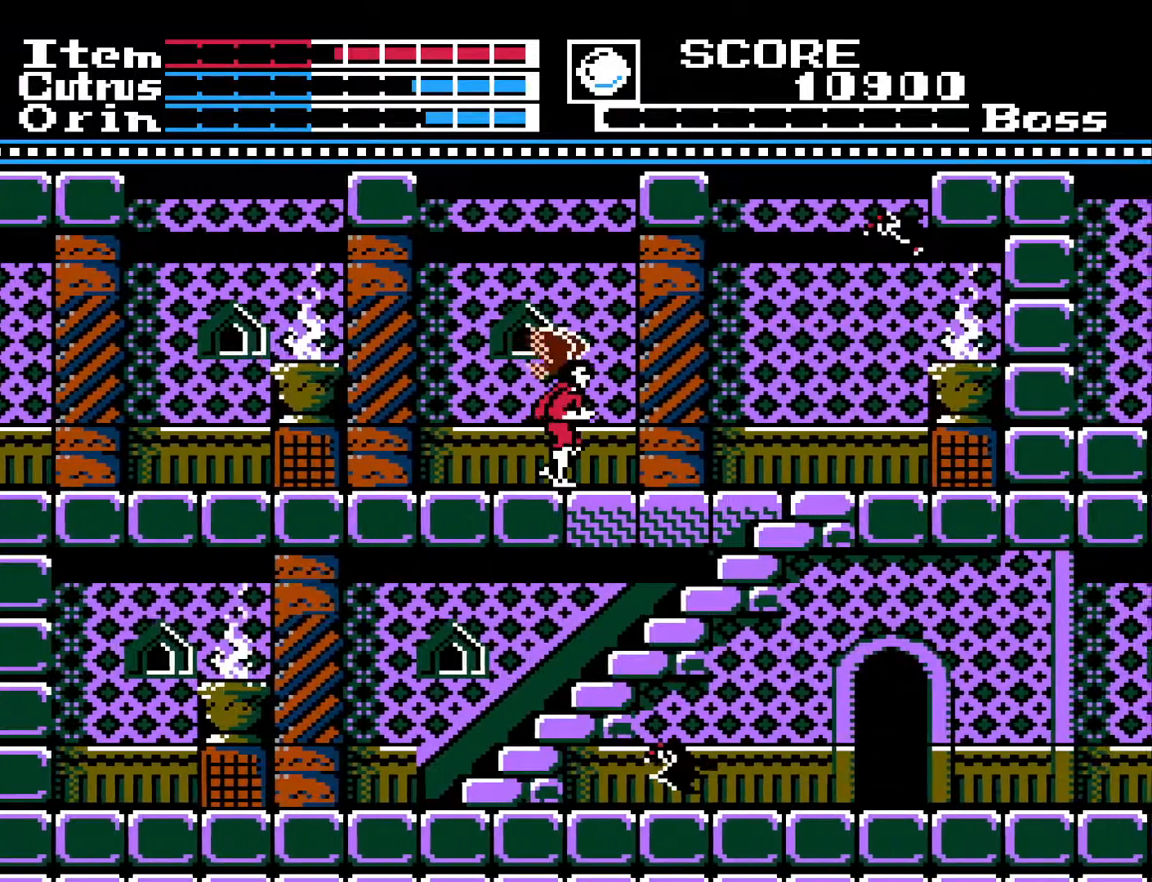
{"buttons": ["A"], "left_stick": "center", "right_stick": "center", "events": [[267, "A", "down"], [333, "X", "down"], [450, "DPAD_RIGHT", "up"], [500, "X", "up"]]}
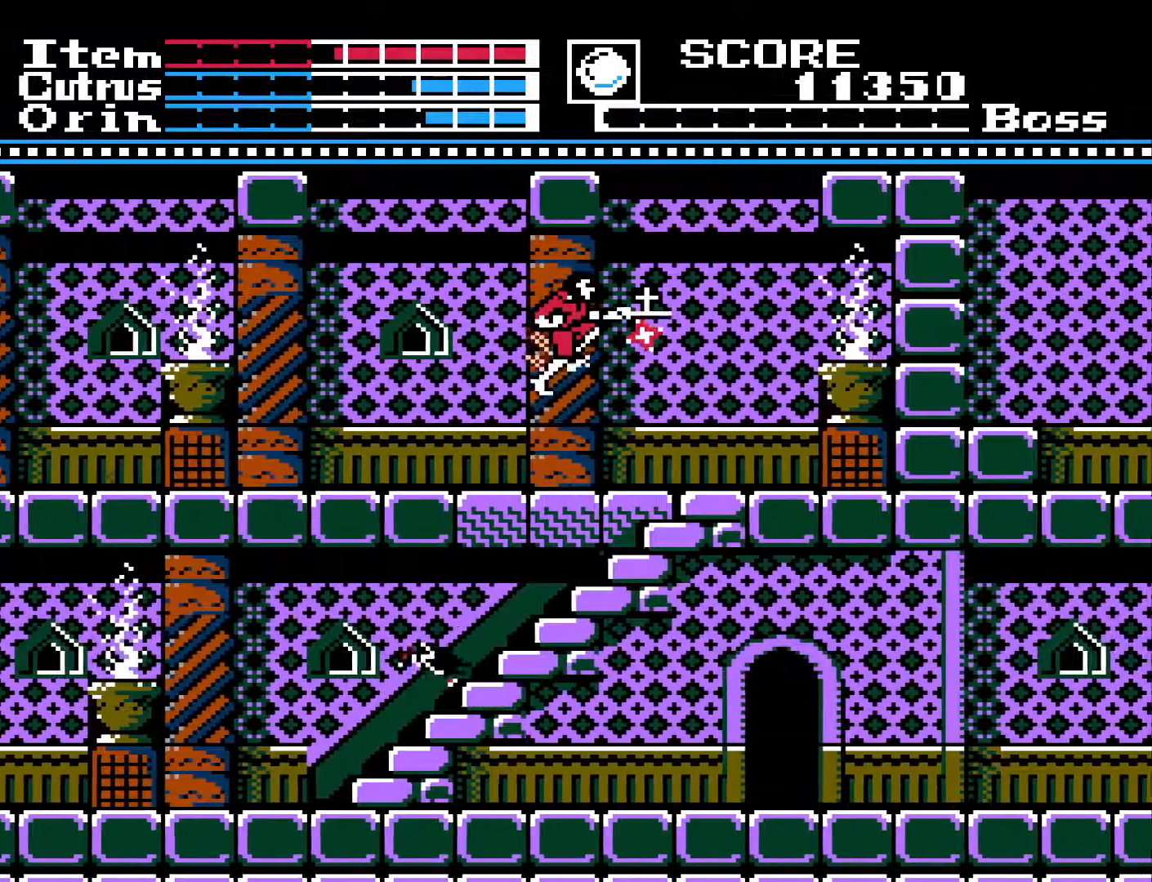
{"buttons": [], "left_stick": "center", "right_stick": "center", "events": [[17, "A", "up"], [117, "X", "down"], [200, "X", "up"]]}
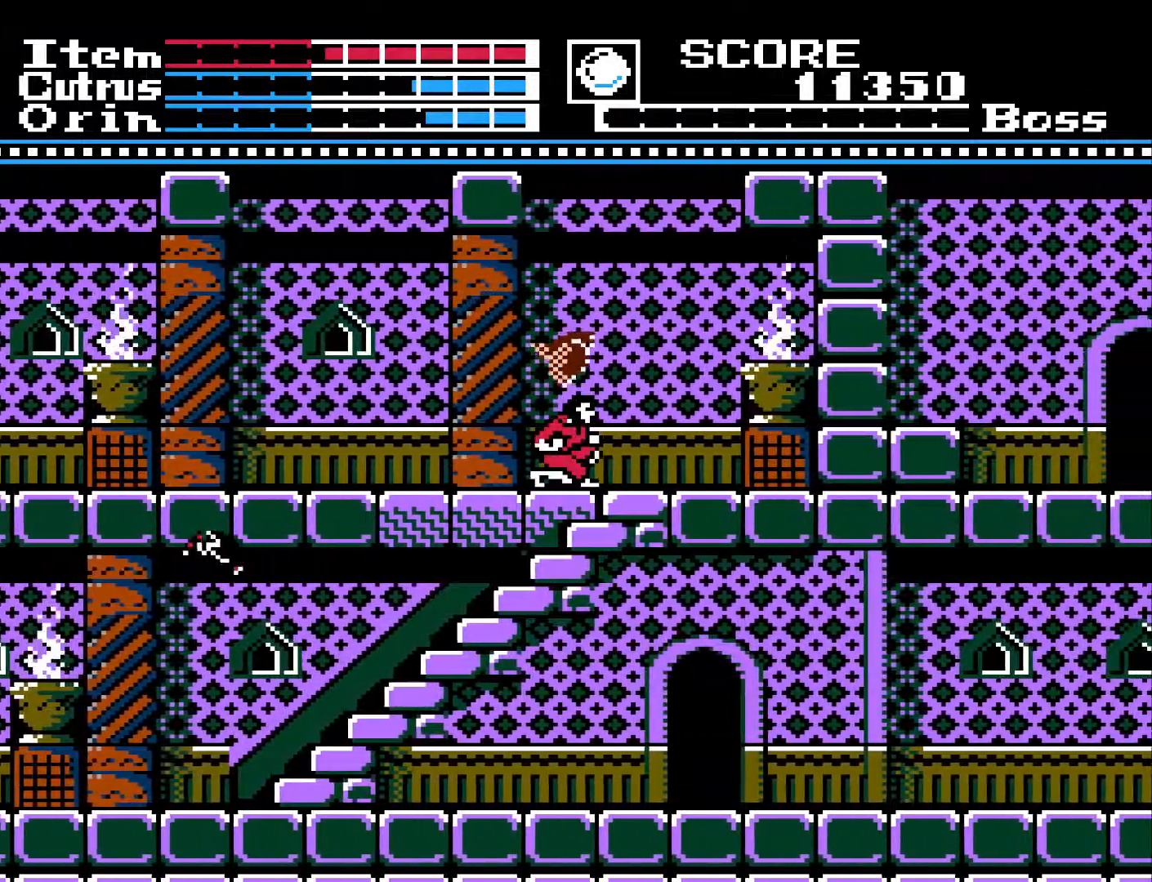
{"buttons": ["DPAD_DOWN"], "left_stick": "center", "right_stick": "center", "events": [[150, "DPAD_RIGHT", "down"], [467, "DPAD_RIGHT", "up"], [500, "DPAD_DOWN", "down"]]}
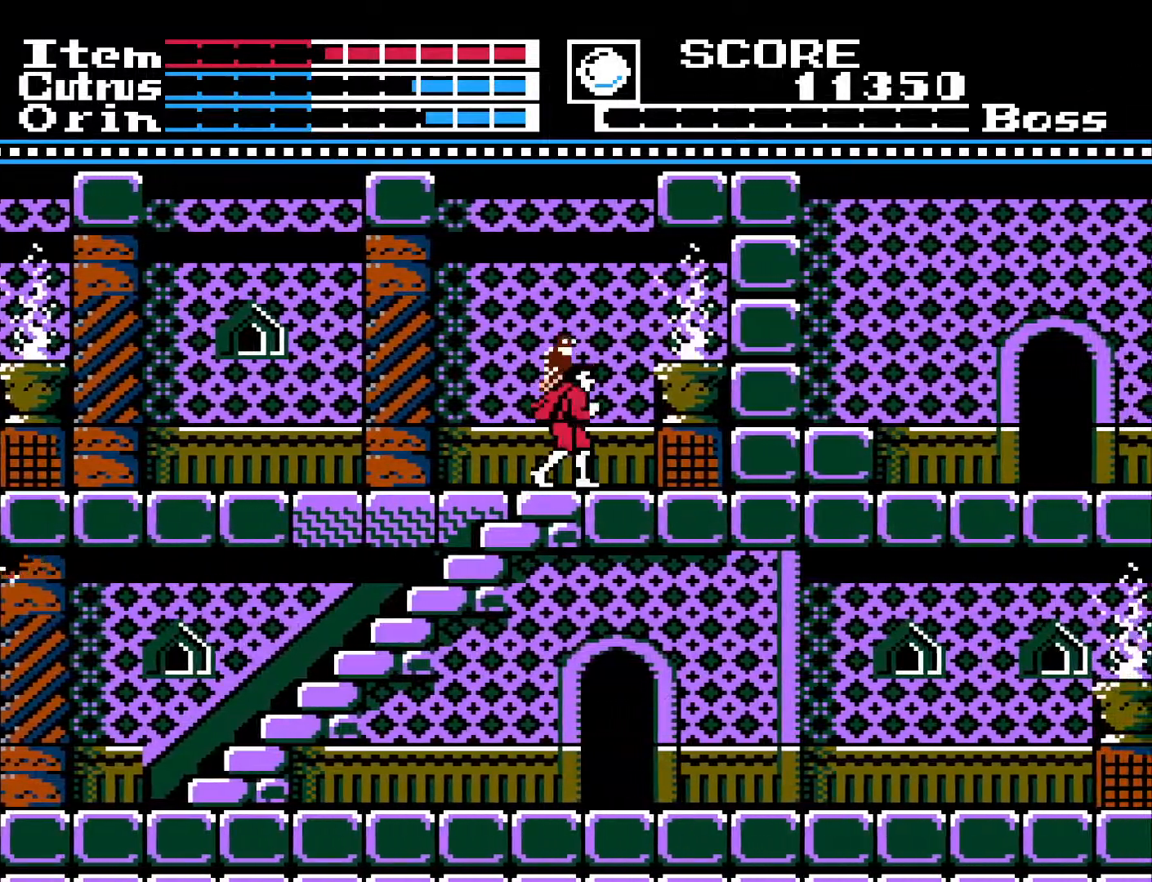
{"buttons": ["DPAD_DOWN"], "left_stick": "center", "right_stick": "center", "events": []}
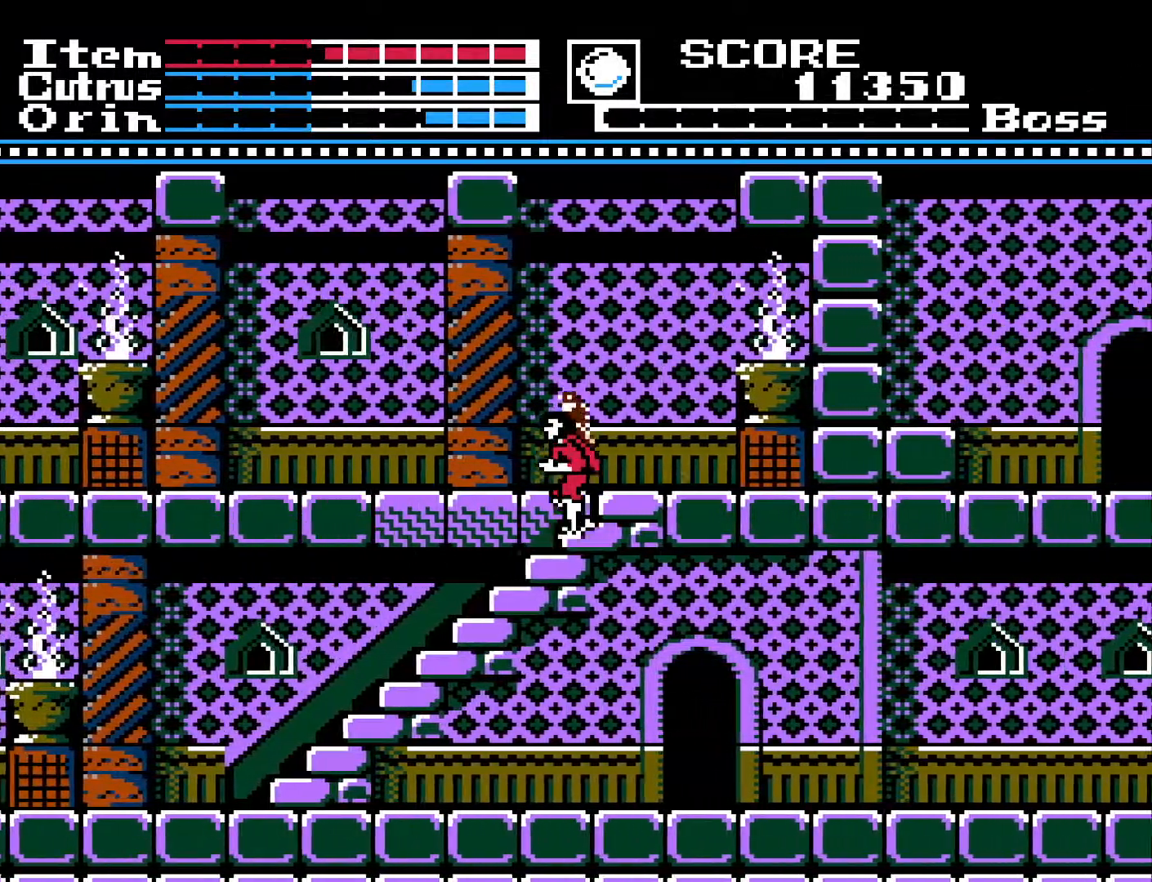
{"buttons": ["DPAD_DOWN"], "left_stick": "center", "right_stick": "center", "events": []}
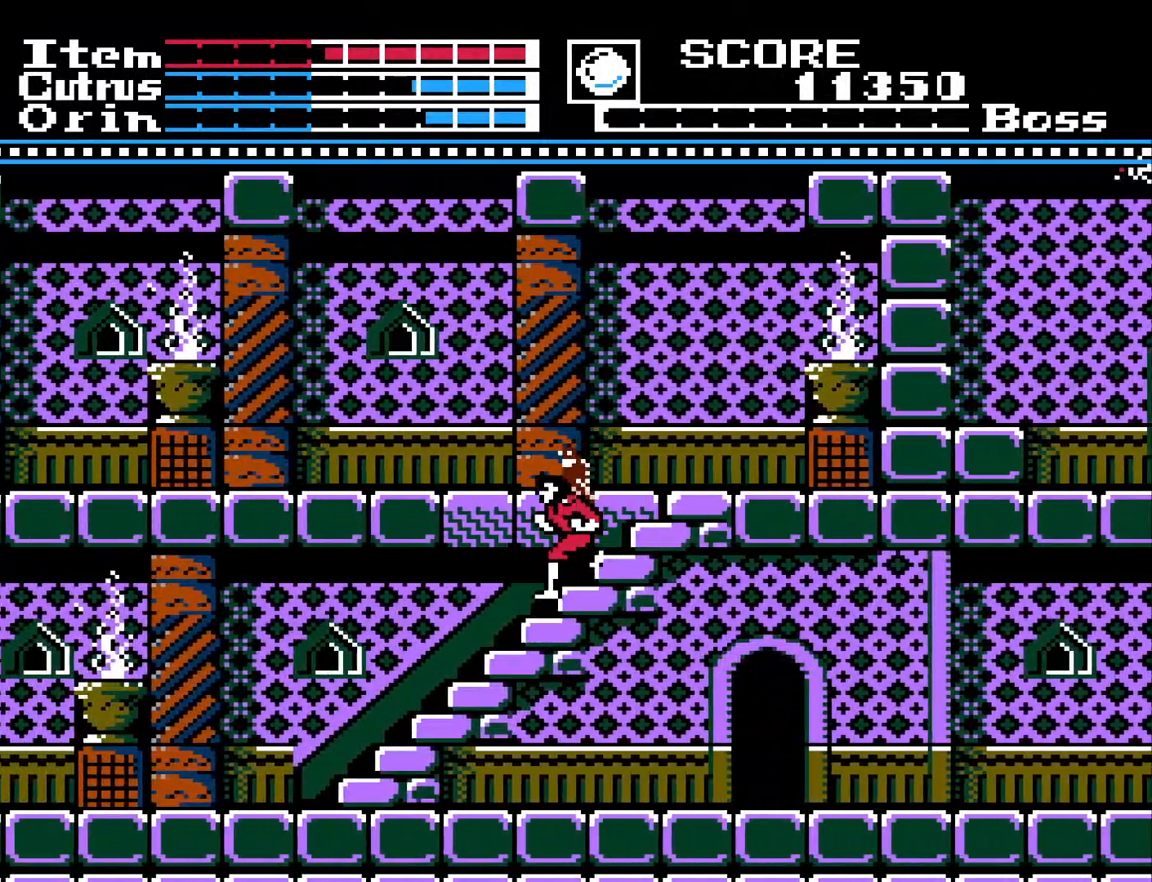
{"buttons": ["DPAD_DOWN"], "left_stick": "center", "right_stick": "center", "events": []}
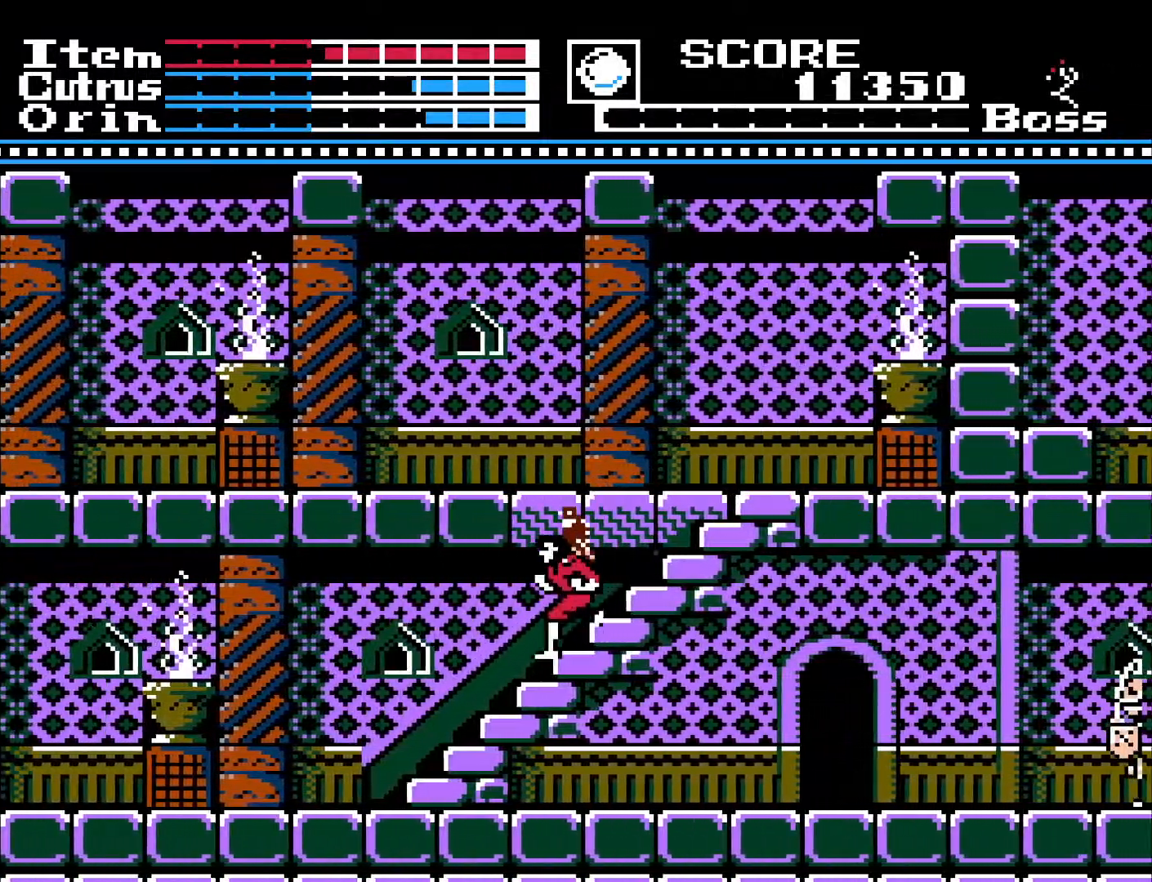
{"buttons": ["DPAD_DOWN"], "left_stick": "center", "right_stick": "center", "events": []}